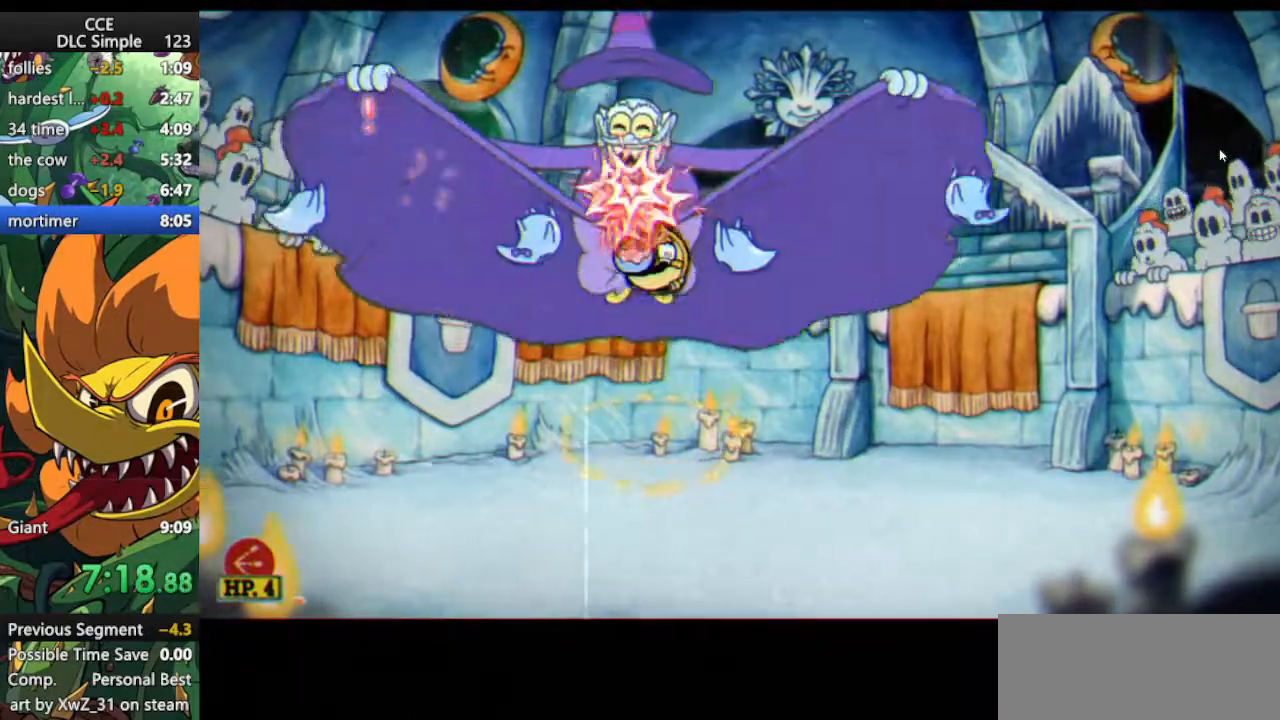
Gameplay with keyboard; each line is a JSON object with the keys held at the frame after it. "events" lists presses ("down") and releases ("up") of "dash", "down", "ex", "jump", "left", "lock", "right", "shoot", "up" and "weapon" between this image and that frame as [ms after this image, input, new state], when the widget could be followed in between. No other keys are recorded. Mouse input is not recorded. Key names are as the overlay labels them; some are game actions (e.g. jump) rather than physical keys.
{"keys": ["jump", "shoot", "up"], "events": [[125, "jump", "up"], [417, "jump", "down"]]}
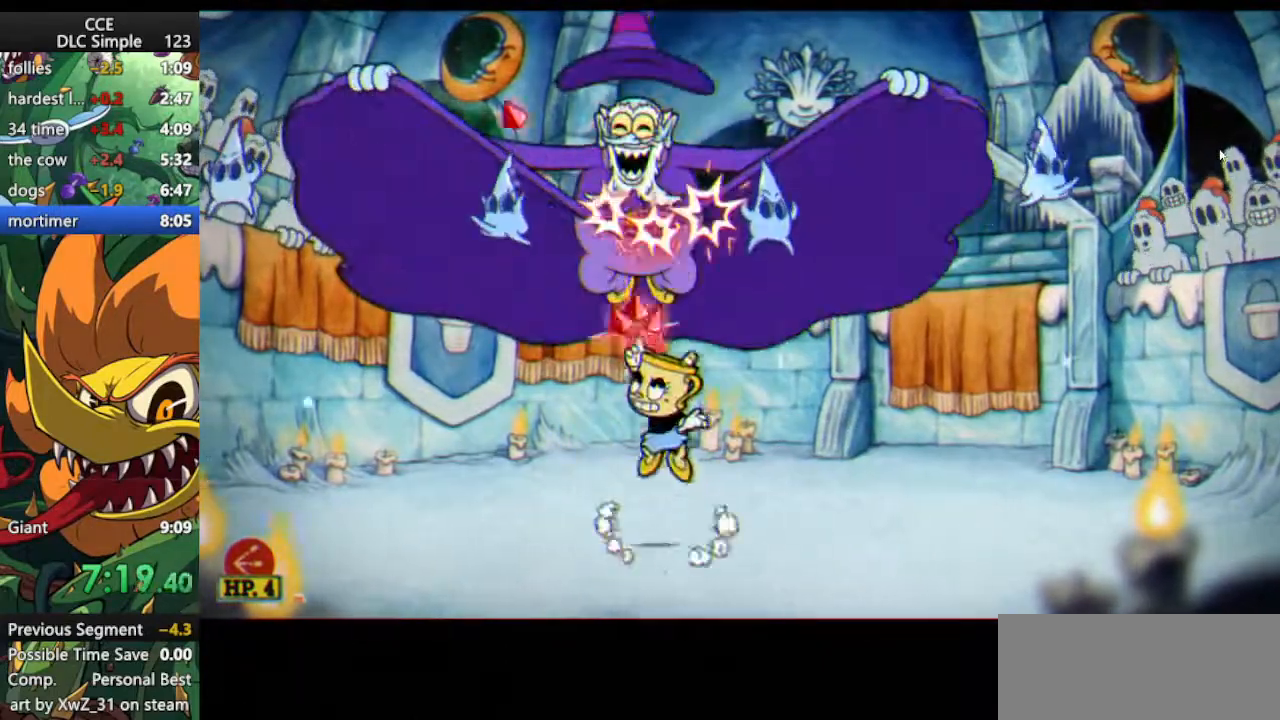
{"keys": ["shoot", "up"], "events": [[333, "jump", "up"]]}
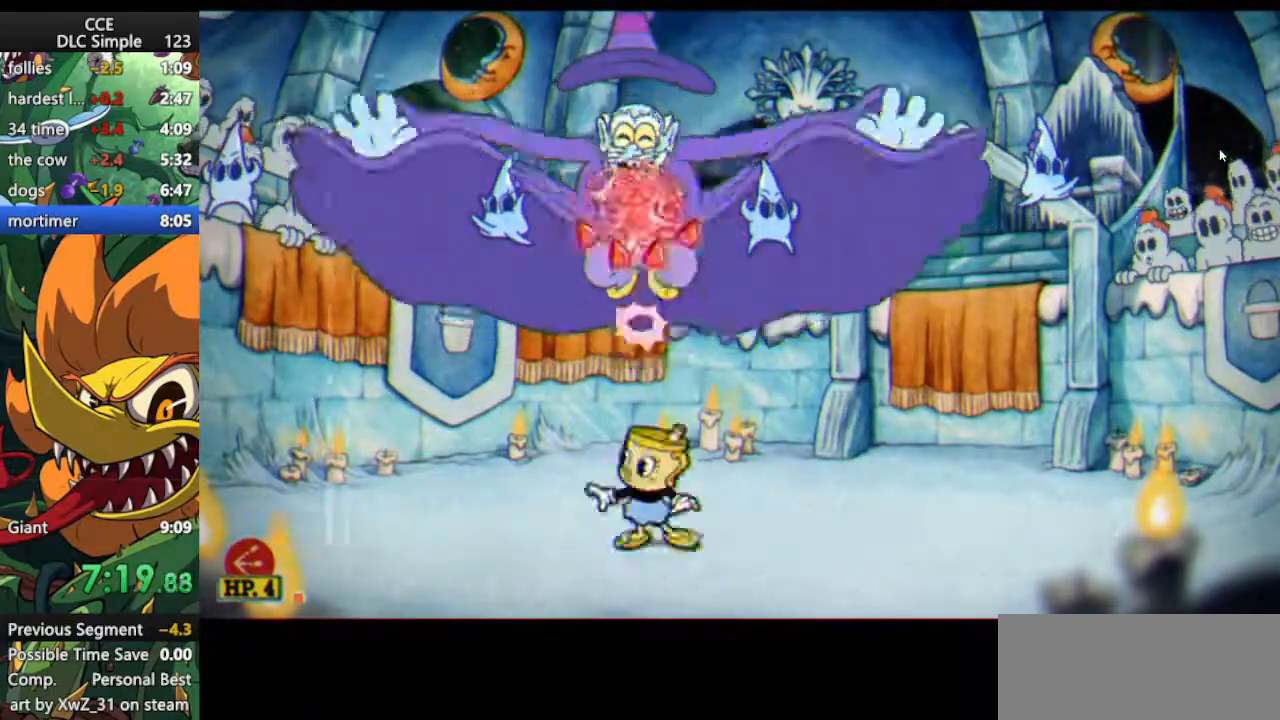
{"keys": ["shoot", "up"], "events": [[62, "jump", "down"], [208, "jump", "up"], [292, "weapon", "down"], [396, "weapon", "up"]]}
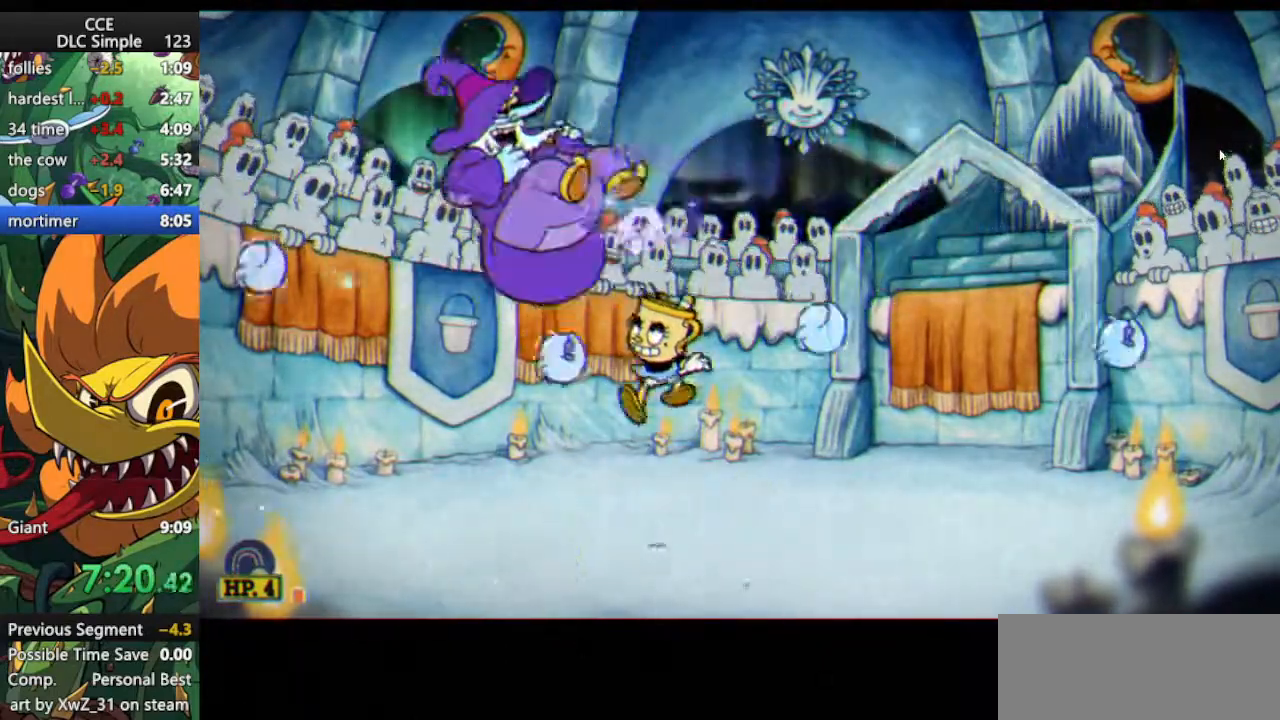
{"keys": ["left", "shoot", "up"], "events": [[125, "right", "down"], [271, "jump", "down"], [271, "left", "down"], [271, "right", "up"], [417, "jump", "up"]]}
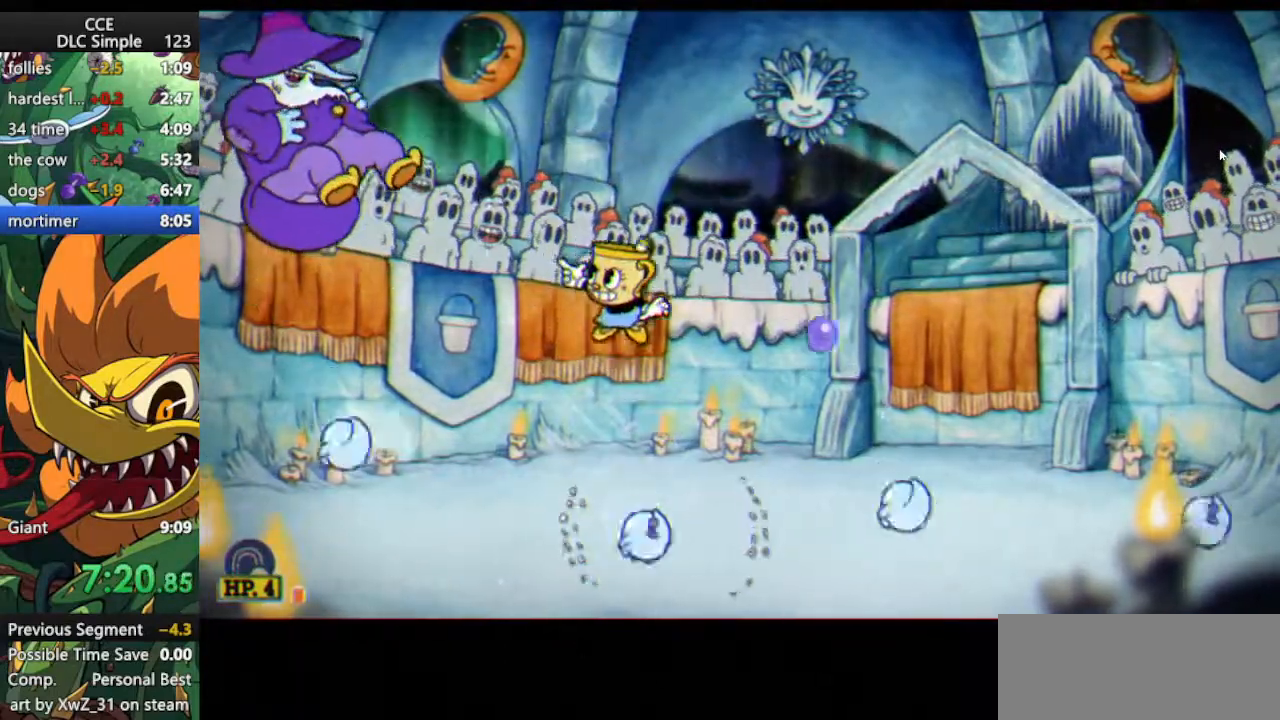
{"keys": ["shoot", "up"], "events": [[104, "jump", "down"], [188, "jump", "up"], [292, "left", "up"]]}
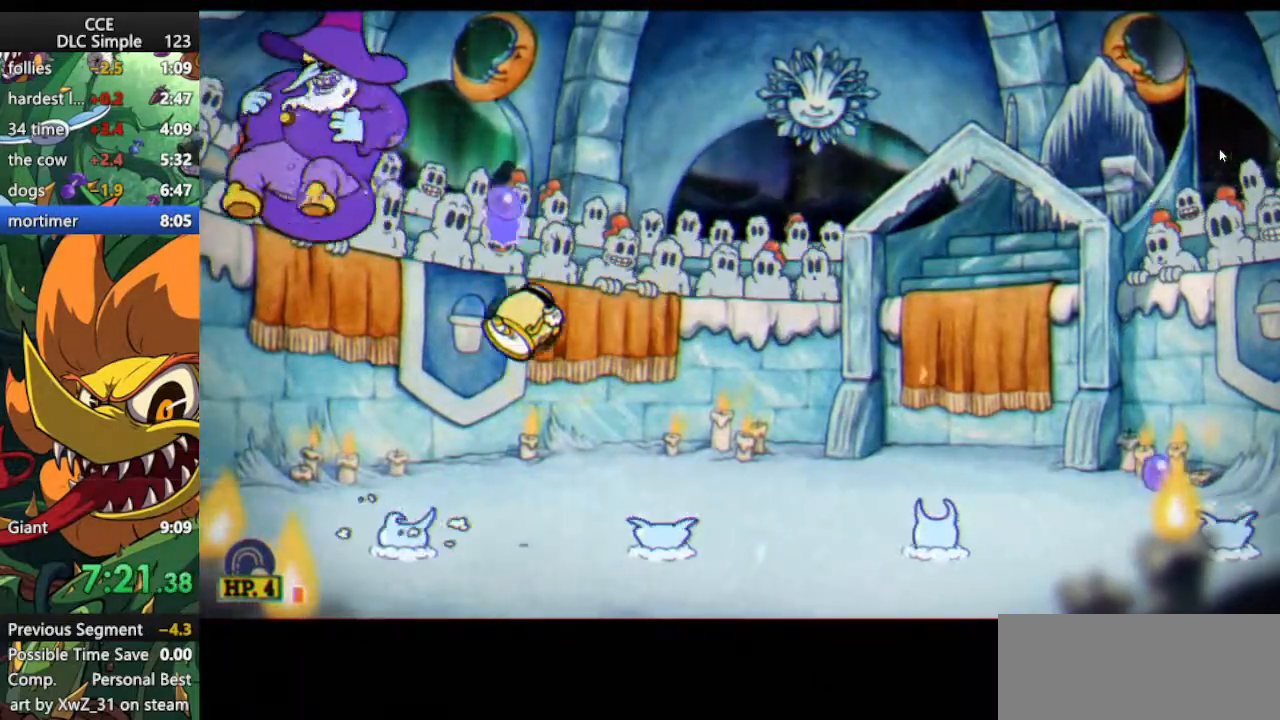
{"keys": ["right", "shoot", "up"], "events": [[21, "weapon", "down"], [104, "right", "down"], [104, "weapon", "up"], [354, "jump", "down"], [438, "jump", "up"]]}
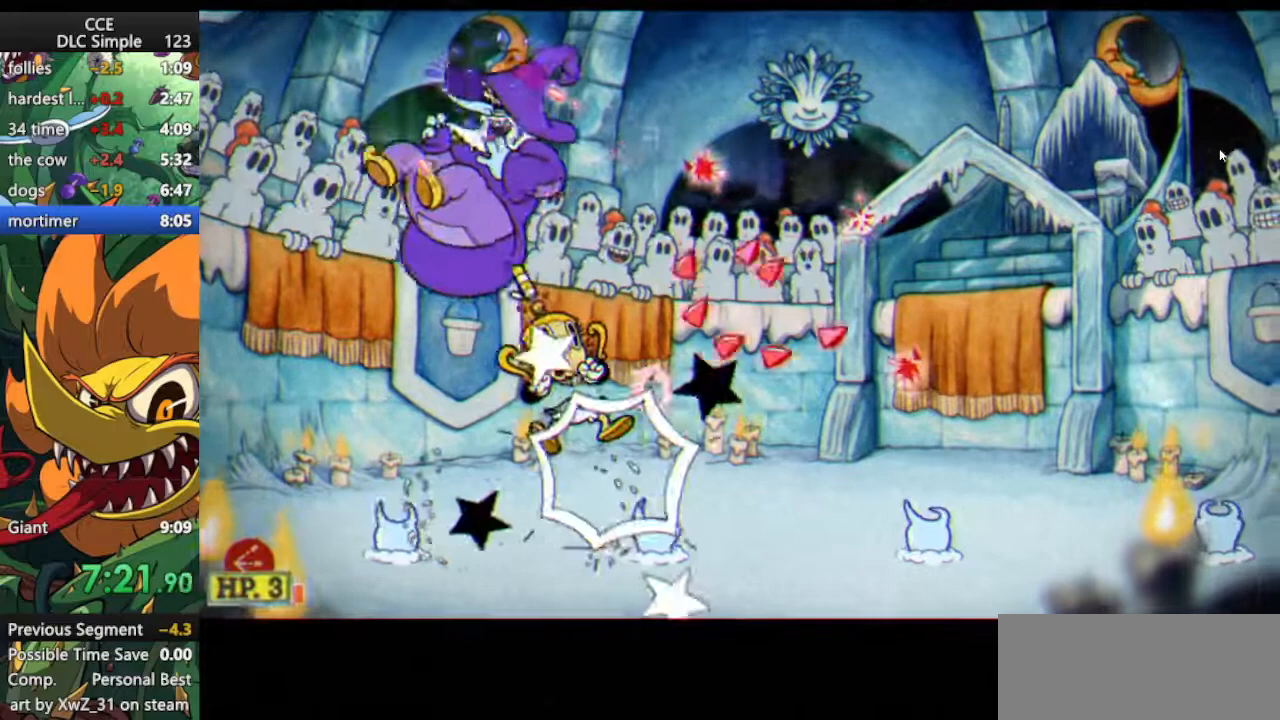
{"keys": ["right", "shoot", "up"], "events": [[312, "jump", "down"], [458, "jump", "up"]]}
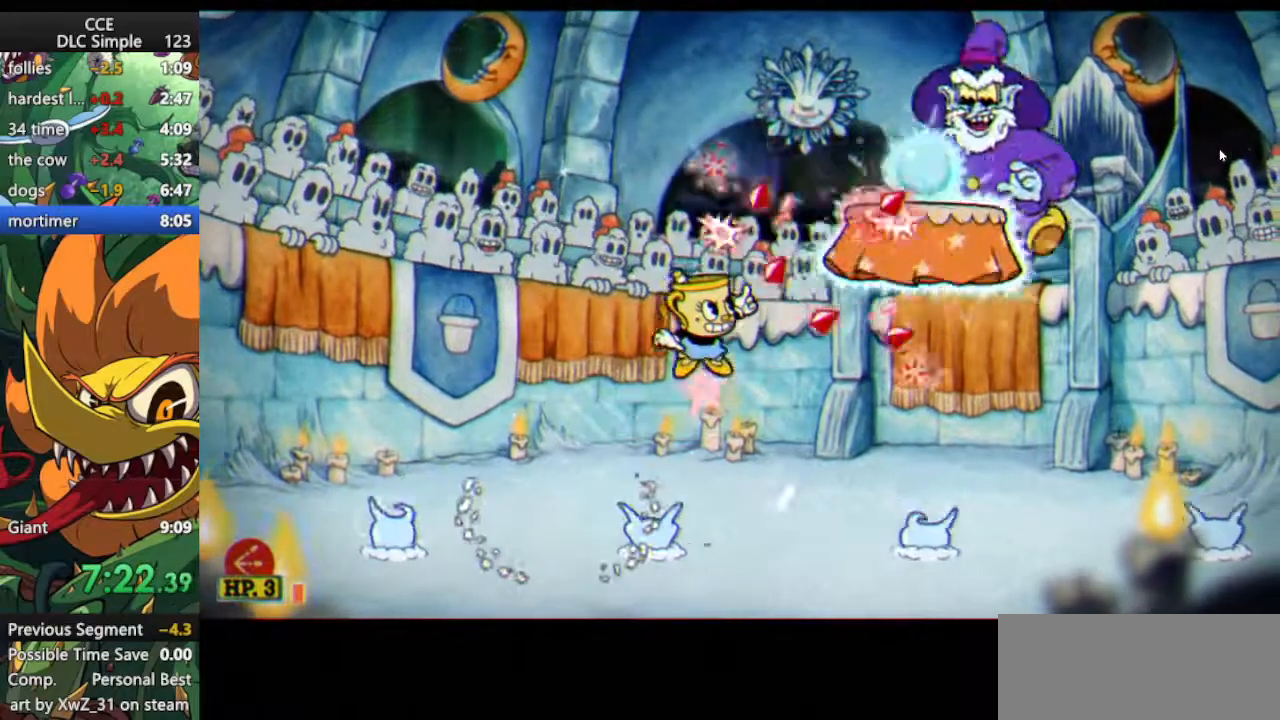
{"keys": ["right", "shoot", "up"], "events": [[229, "jump", "down"], [333, "jump", "up"]]}
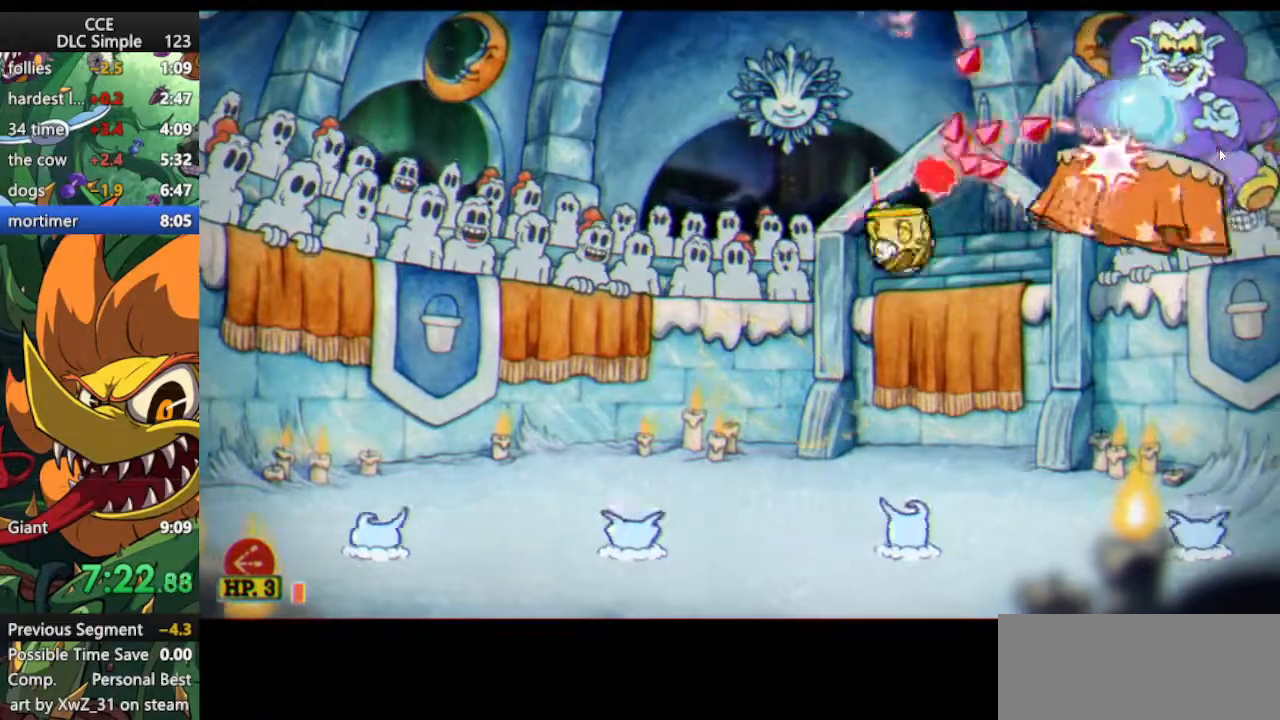
{"keys": ["shoot", "up"], "events": [[354, "right", "up"]]}
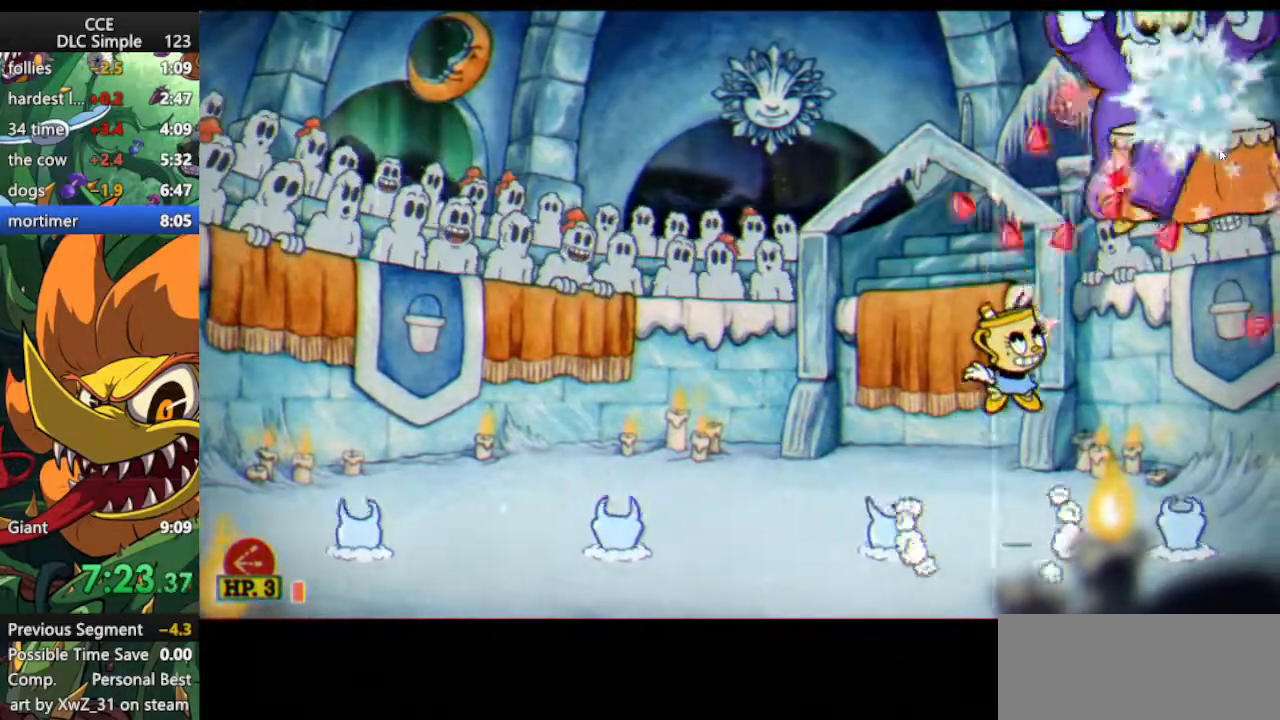
{"keys": ["shoot", "up"], "events": [[83, "left", "down"], [125, "jump", "down"], [229, "jump", "up"], [417, "weapon", "down"], [500, "left", "up"], [500, "weapon", "up"]]}
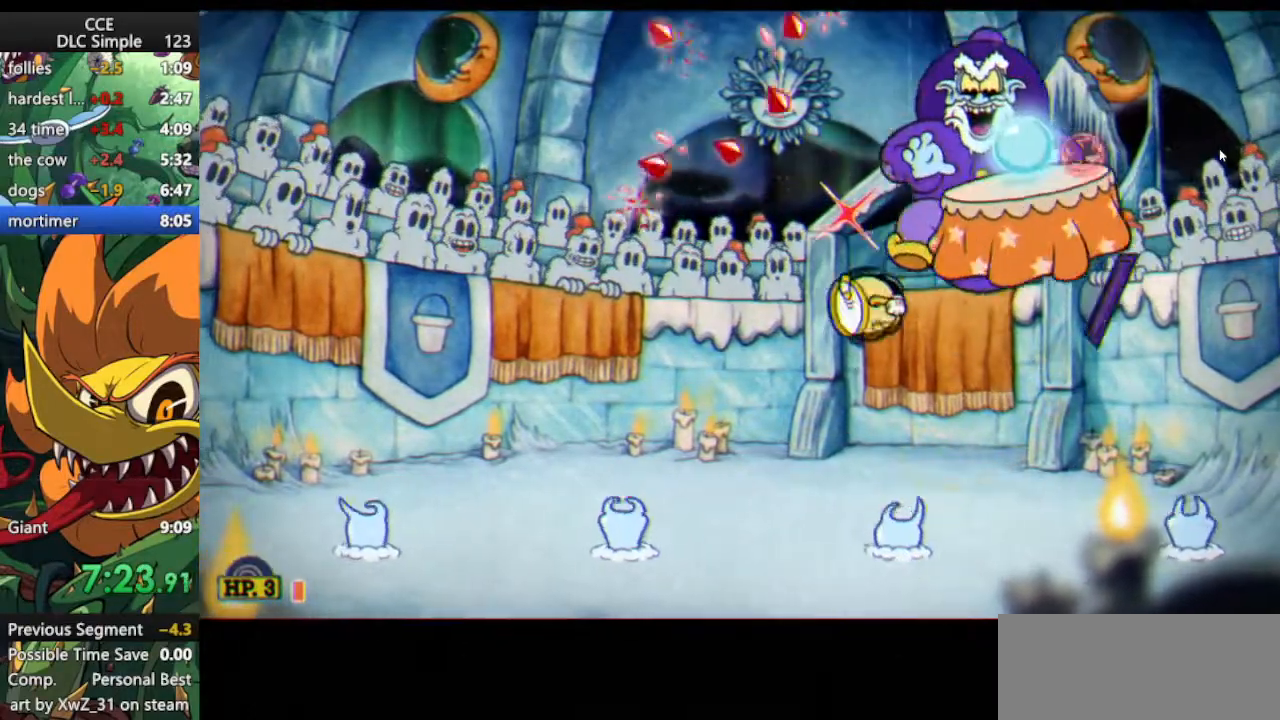
{"keys": ["left", "shoot", "up"], "events": [[42, "left", "down"], [292, "jump", "down"], [375, "jump", "up"]]}
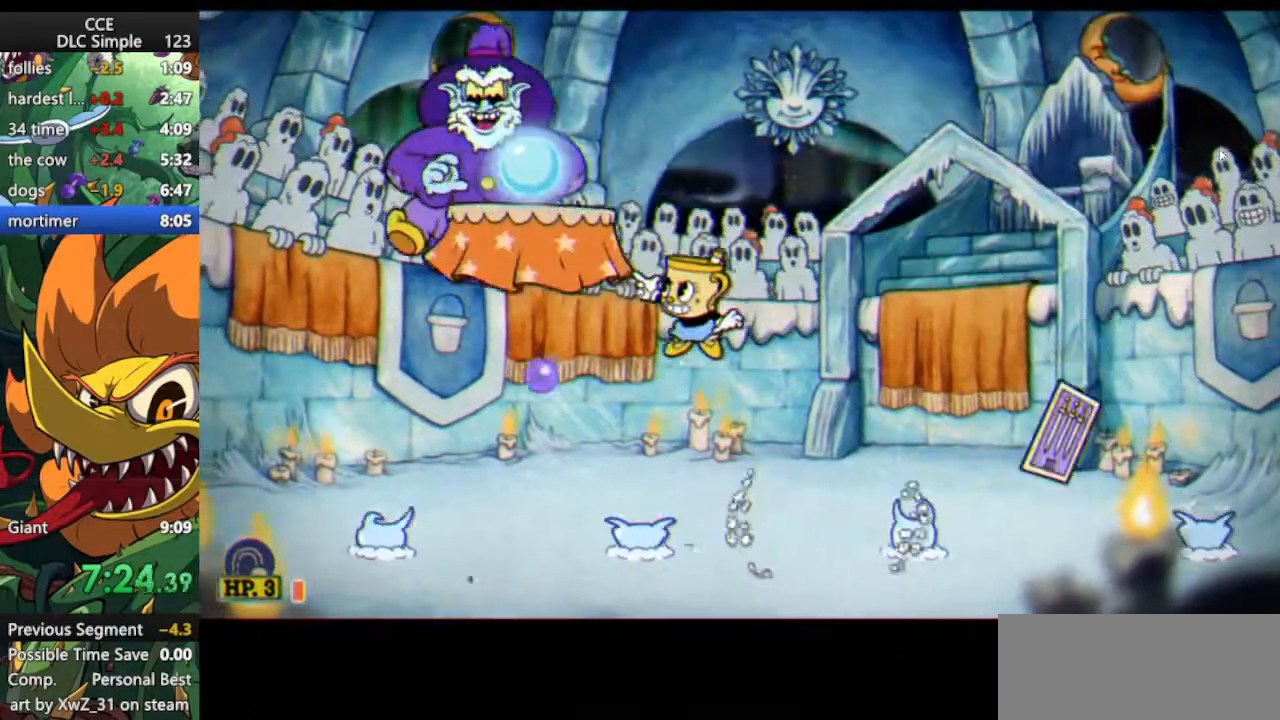
{"keys": ["left", "shoot", "up"], "events": [[104, "jump", "down"], [208, "jump", "up"], [250, "left", "up"], [396, "left", "down"]]}
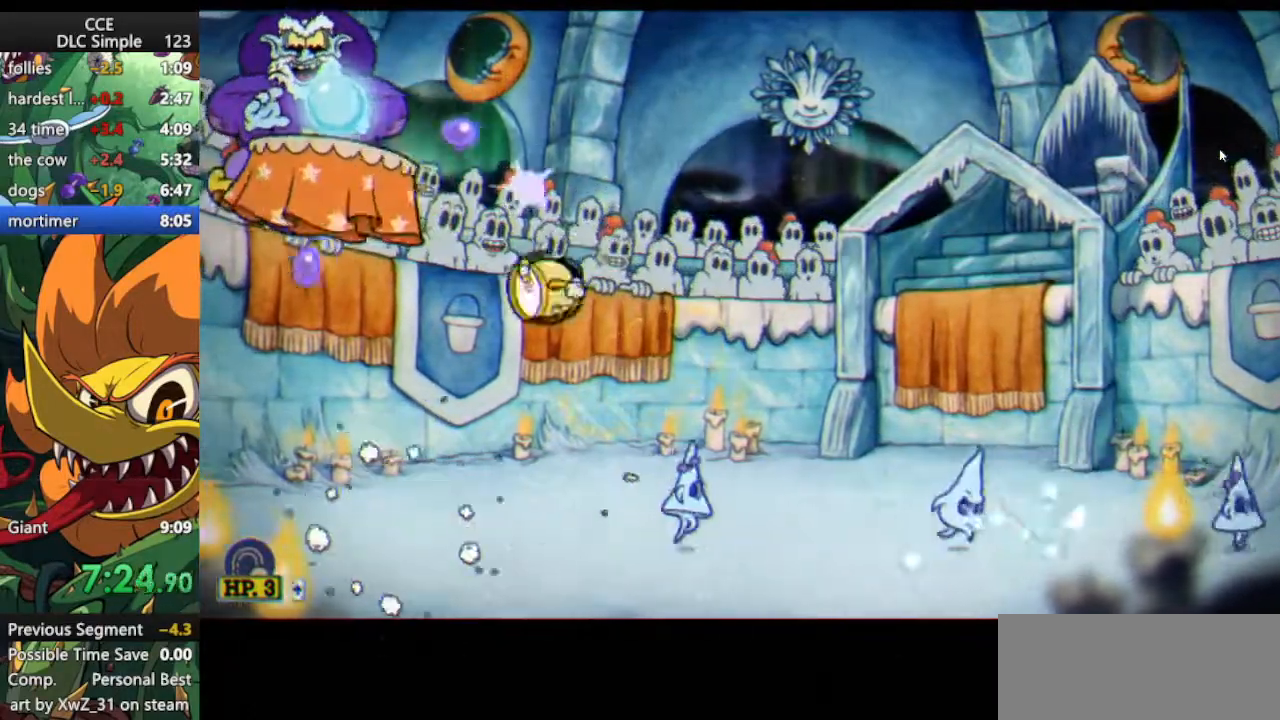
{"keys": ["left", "shoot", "up"], "events": [[42, "left", "up"], [42, "weapon", "down"], [125, "weapon", "up"], [271, "left", "down"], [312, "jump", "down"], [417, "jump", "up"]]}
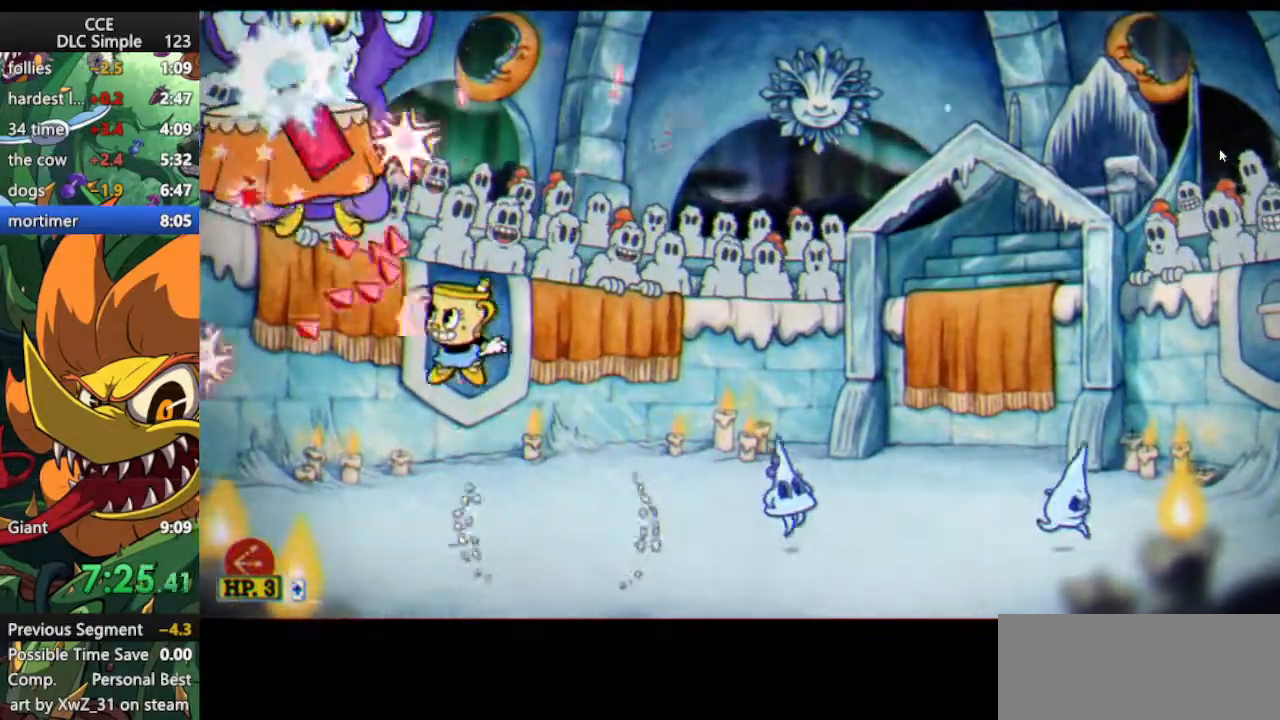
{"keys": ["right", "shoot", "up"], "events": [[104, "left", "up"], [250, "jump", "down"], [250, "right", "down"], [333, "jump", "up"]]}
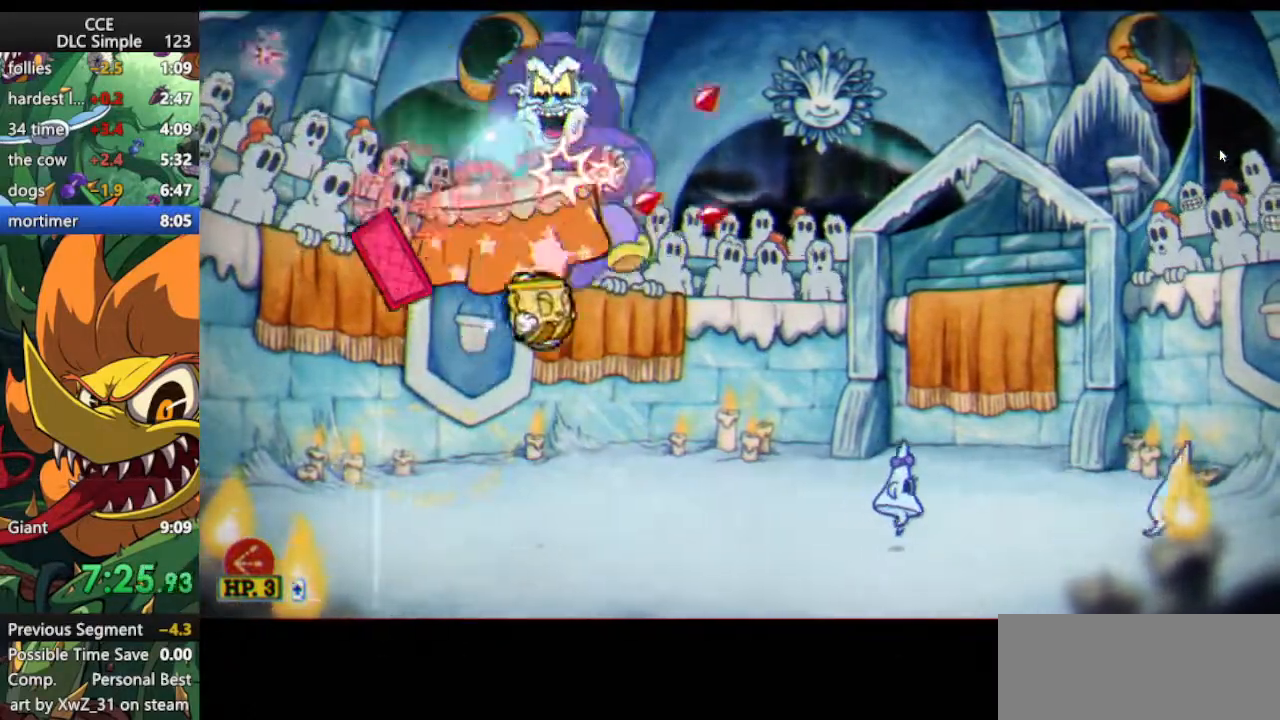
{"keys": ["right", "shoot", "up"], "events": [[250, "jump", "down"], [354, "jump", "up"]]}
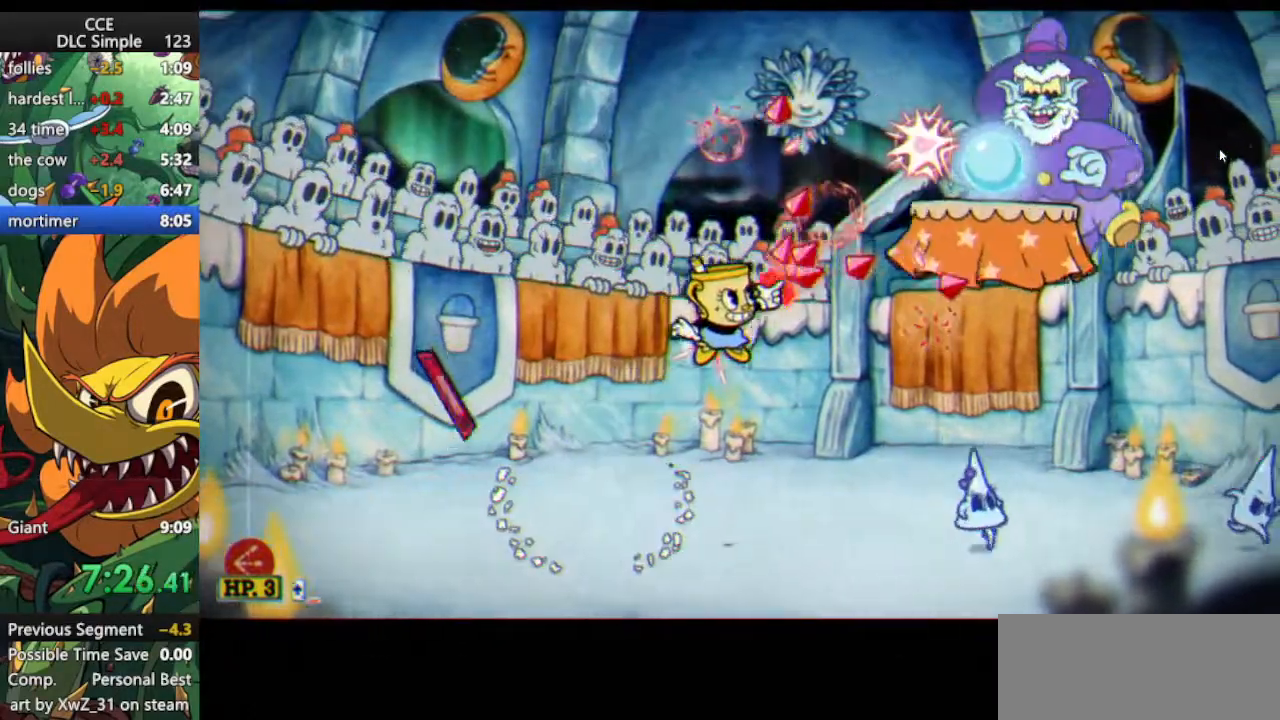
{"keys": ["right", "shoot", "up"], "events": [[271, "jump", "down"], [417, "jump", "up"]]}
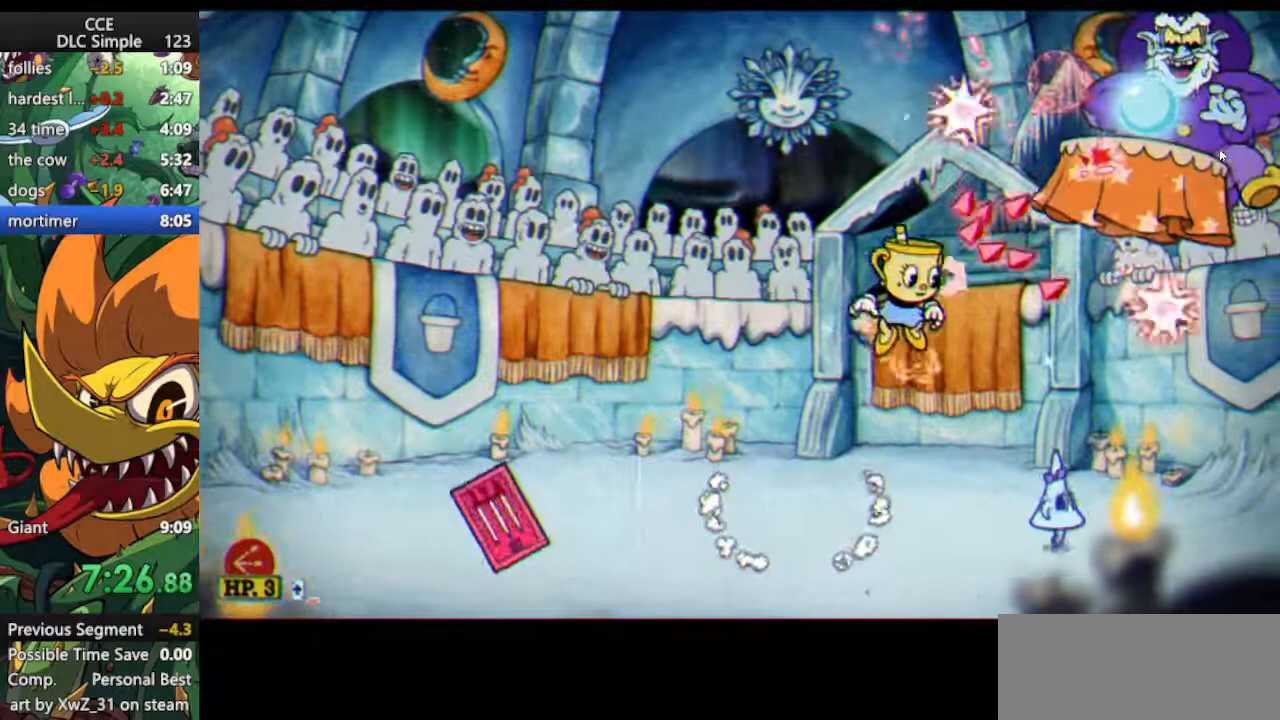
{"keys": ["shoot", "up"], "events": [[375, "right", "up"]]}
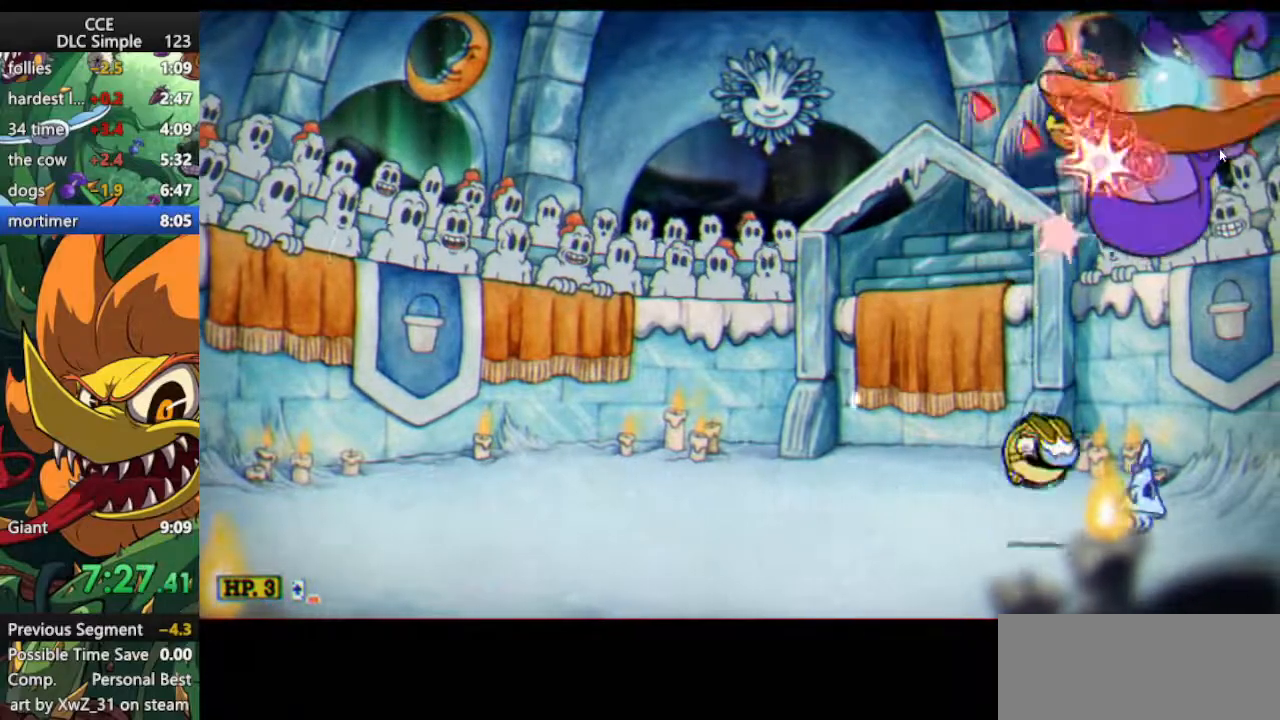
{"keys": ["jump", "left", "shoot", "up"], "events": [[62, "jump", "down"], [167, "jump", "up"], [354, "left", "down"], [438, "jump", "down"]]}
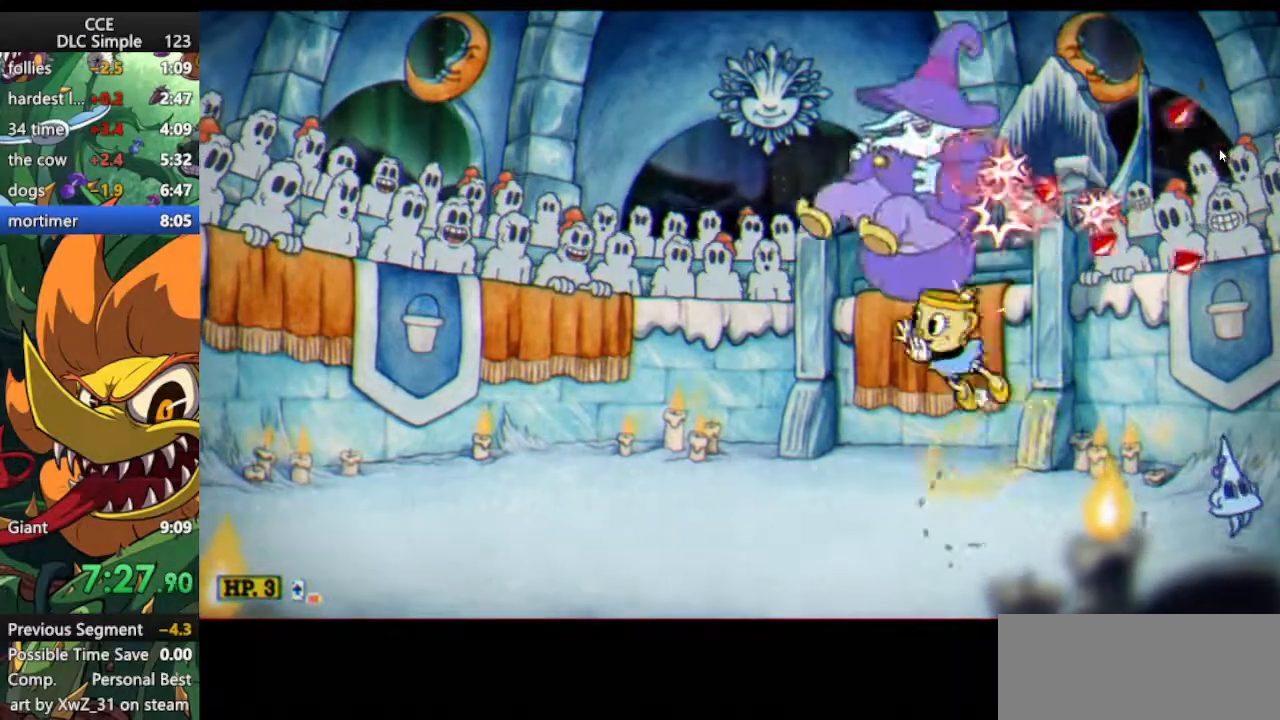
{"keys": ["jump", "left", "shoot", "up"], "events": [[42, "jump", "up"], [500, "jump", "down"]]}
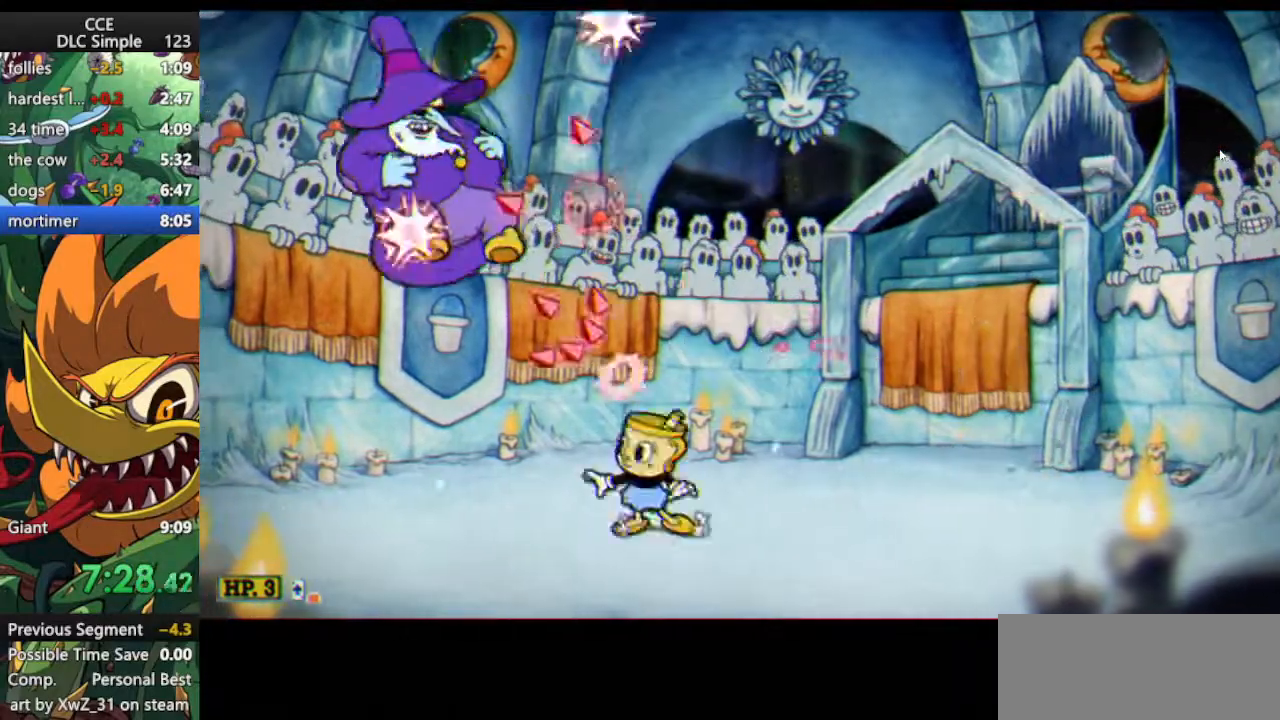
{"keys": ["jump", "shoot", "up"], "events": [[292, "jump", "up"], [479, "jump", "down"], [479, "left", "up"]]}
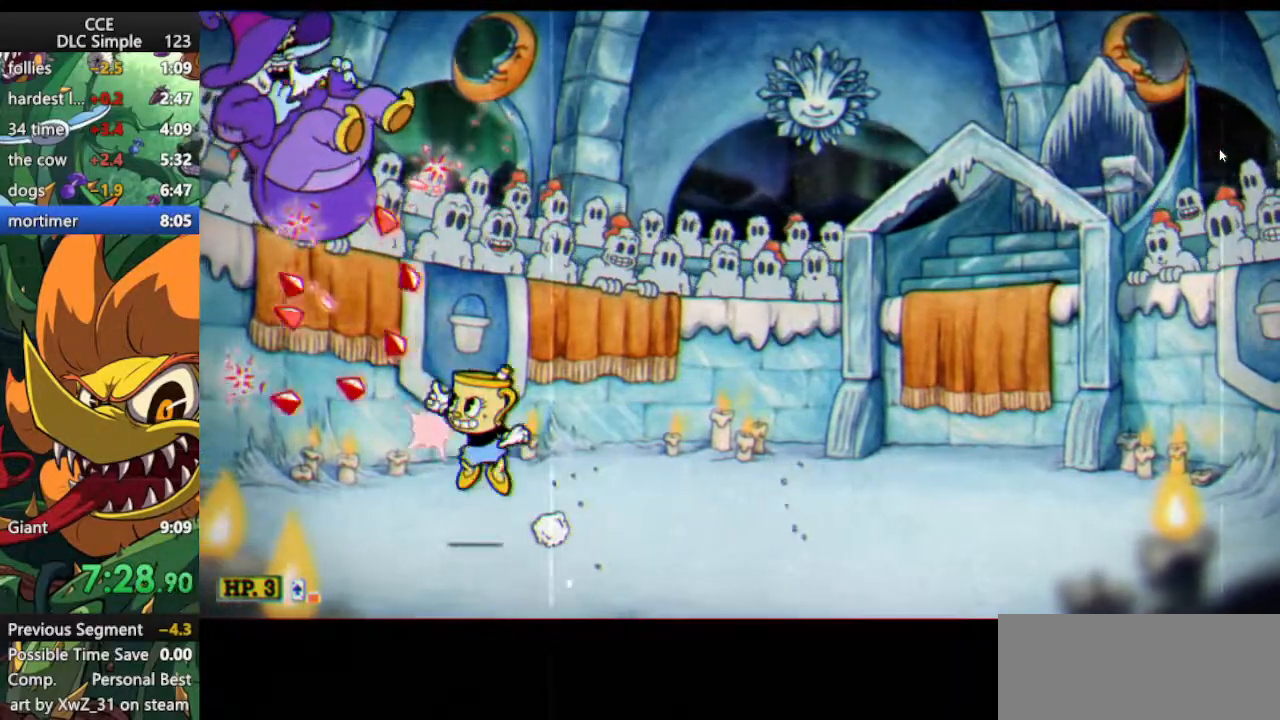
{"keys": ["right", "shoot", "up"], "events": [[21, "left", "down"], [167, "left", "up"], [208, "jump", "up"], [479, "right", "down"]]}
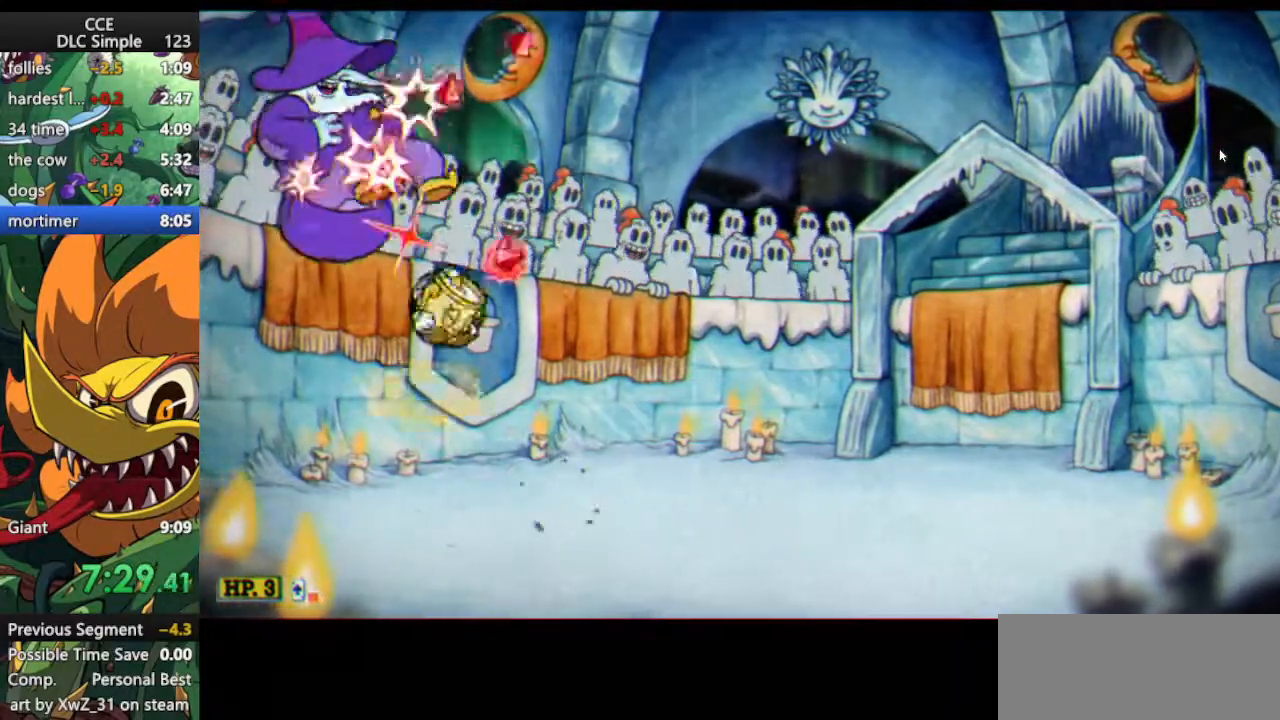
{"keys": ["right", "shoot", "up"], "events": []}
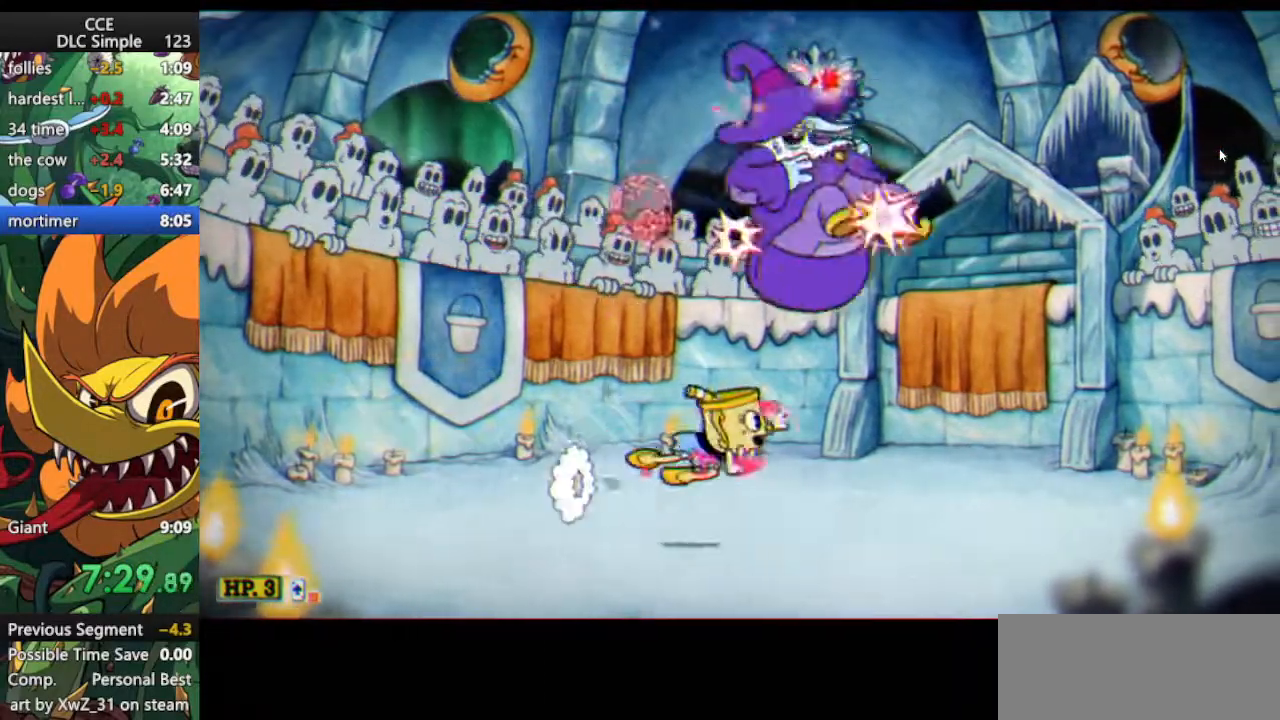
{"keys": ["right", "shoot", "up"], "events": [[333, "jump", "down"], [479, "jump", "up"]]}
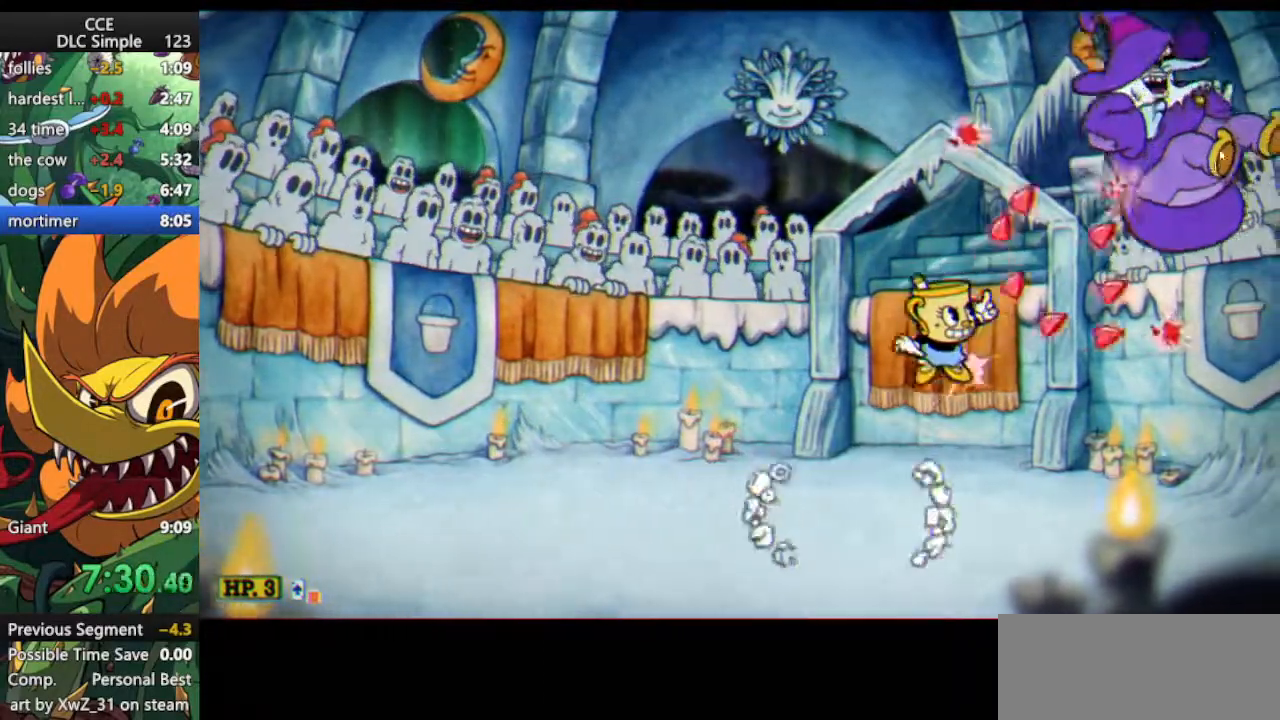
{"keys": ["shoot", "up"], "events": [[292, "right", "up"]]}
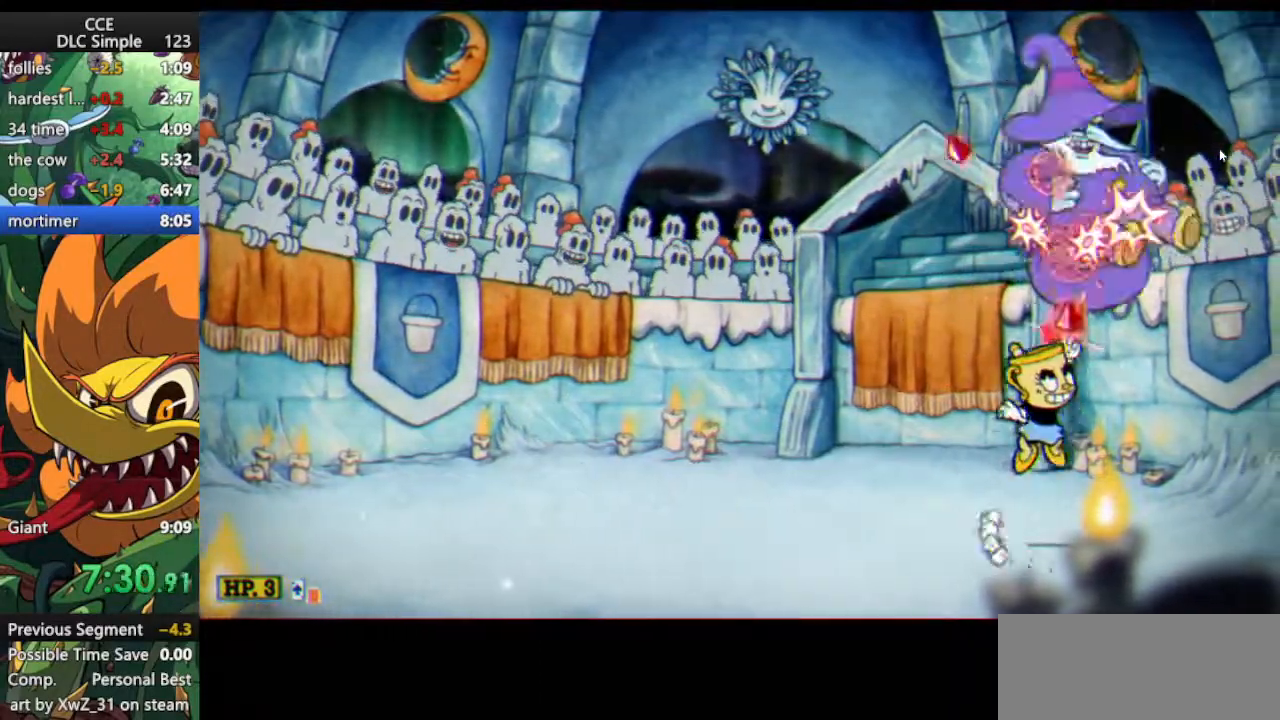
{"keys": ["shoot", "up"], "events": [[83, "right", "down"], [125, "right", "up"]]}
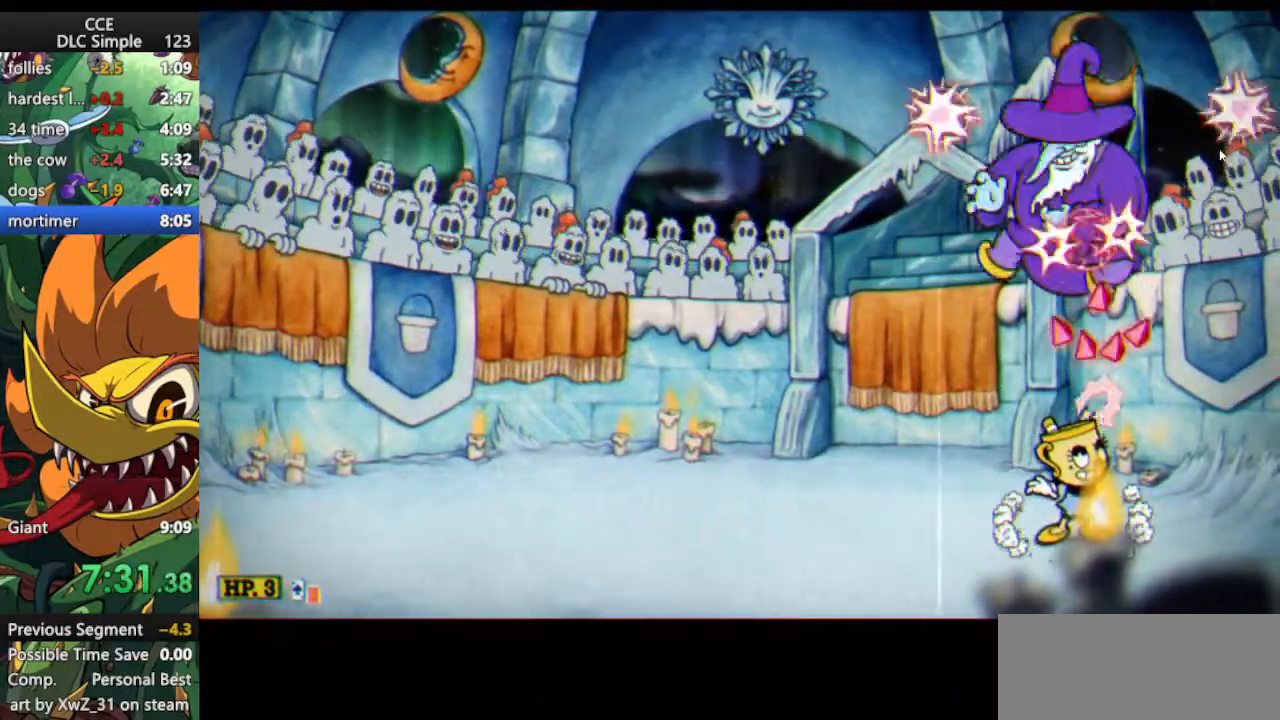
{"keys": ["shoot", "up"], "events": [[333, "jump", "down"], [417, "jump", "up"]]}
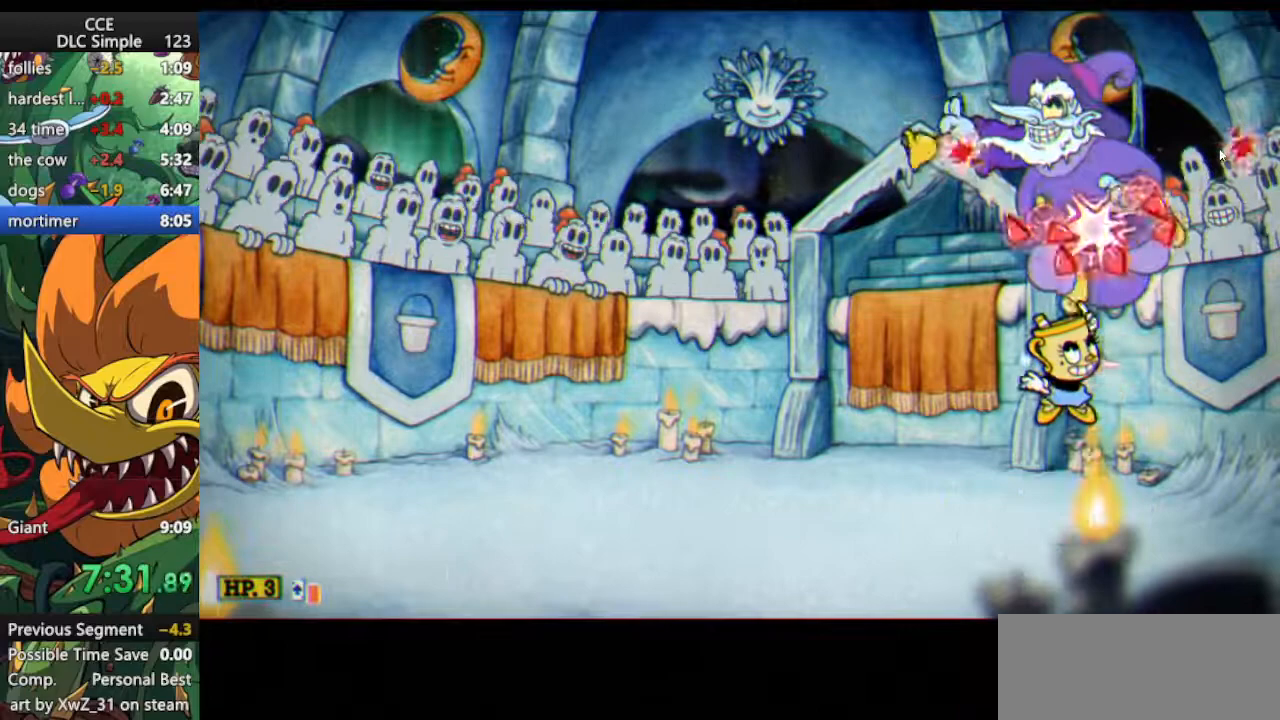
{"keys": ["shoot", "up"], "events": []}
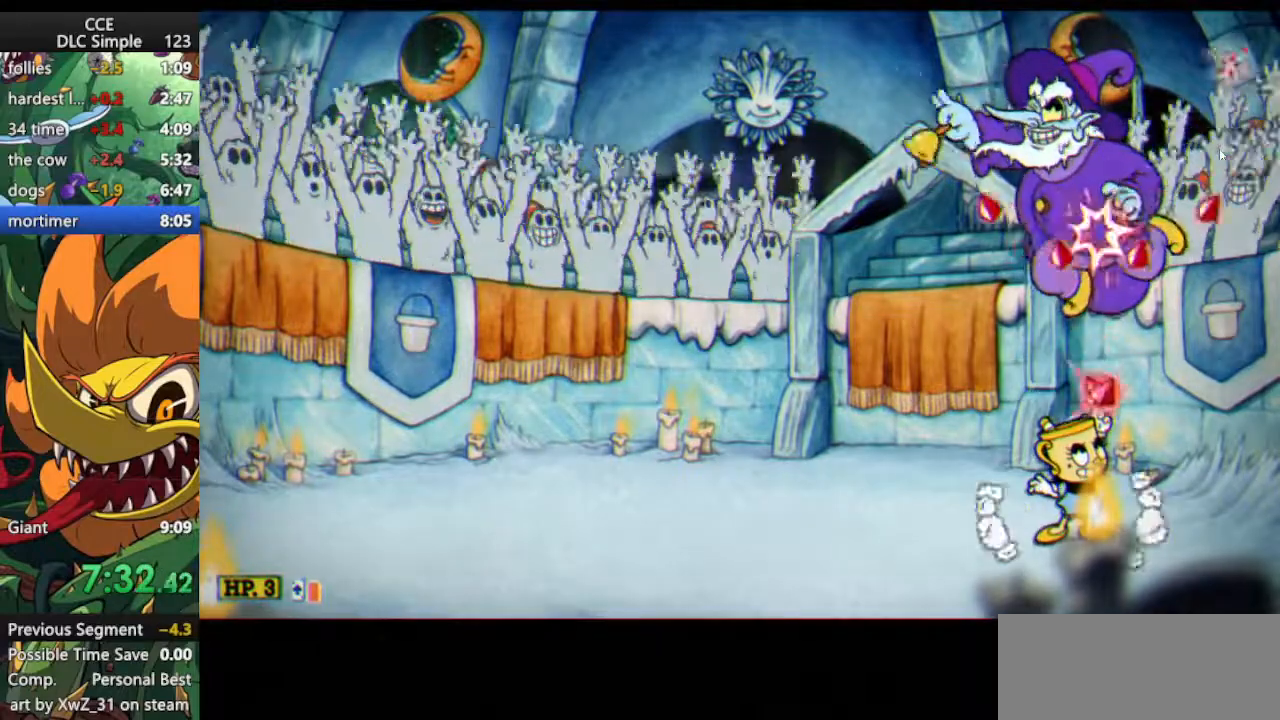
{"keys": ["shoot", "up"], "events": []}
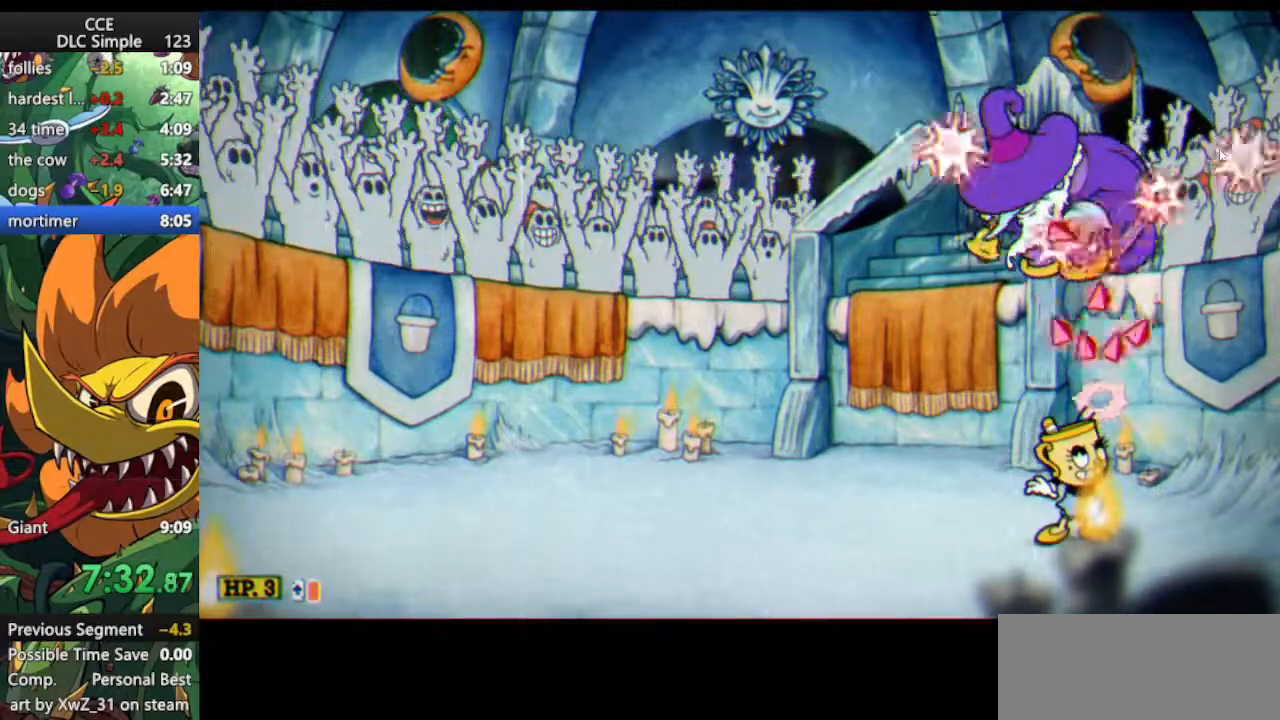
{"keys": ["shoot", "up"], "events": []}
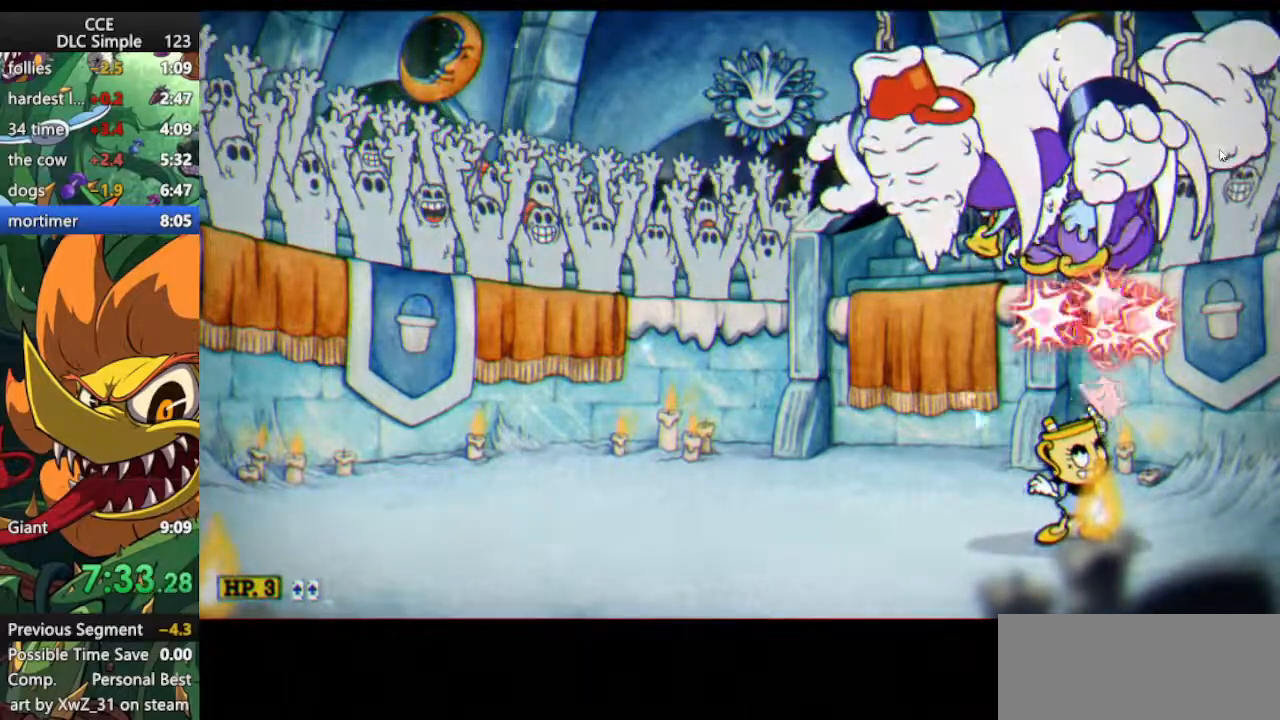
{"keys": ["shoot", "up"], "events": []}